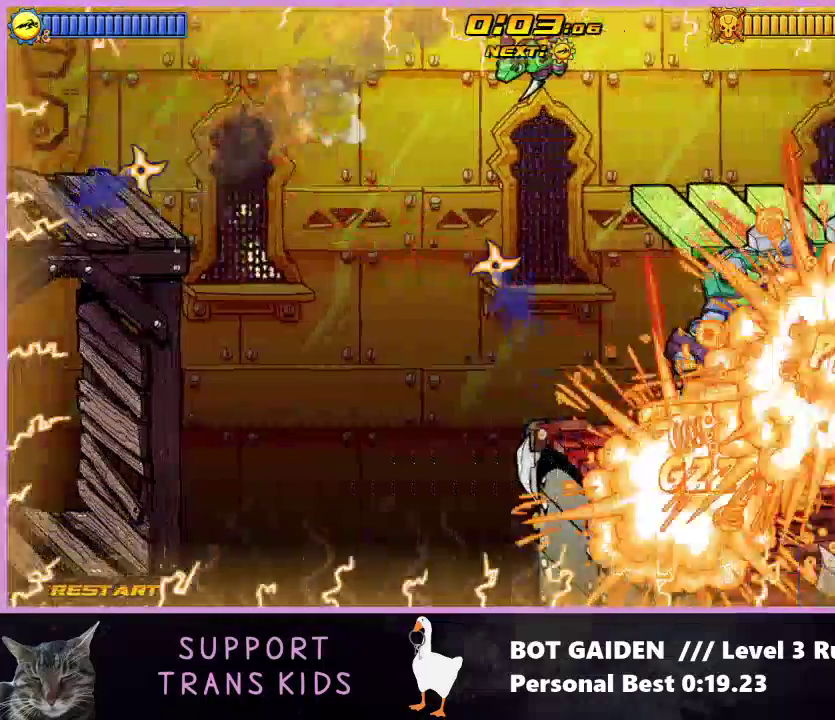
Gameplay with a controller (Nintendo layout); each line is a JSON object with the inputs held at the frame after it. "events" lists button and stick changes between this image and that frame as [ms after this image, input, new state], when the widget could be followed in between. Not read: L3 R2 R3 Z left_stick right_stick.
{"buttons": ["X", "R1", "DPAD_RIGHT"], "events": [[100, "X", "up"], [200, "X", "down"], [333, "X", "up"], [433, "X", "down"]]}
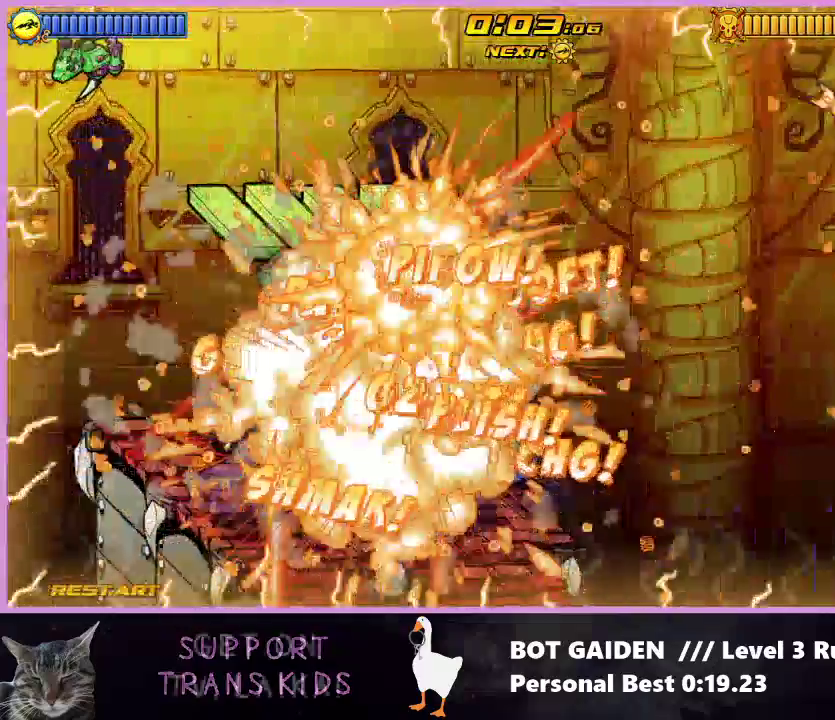
{"buttons": ["R1", "DPAD_RIGHT"], "events": [[33, "X", "up"], [133, "X", "down"], [267, "X", "up"], [367, "X", "down"], [467, "X", "up"]]}
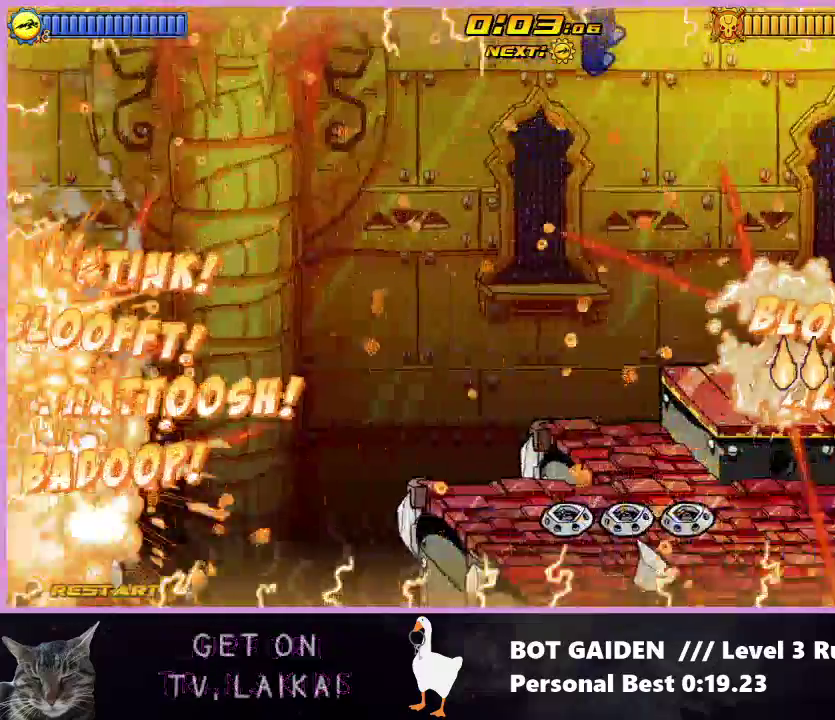
{"buttons": ["X", "R1", "DPAD_RIGHT"], "events": [[67, "X", "down"], [200, "X", "up"], [267, "X", "down"], [400, "X", "up"], [500, "X", "down"]]}
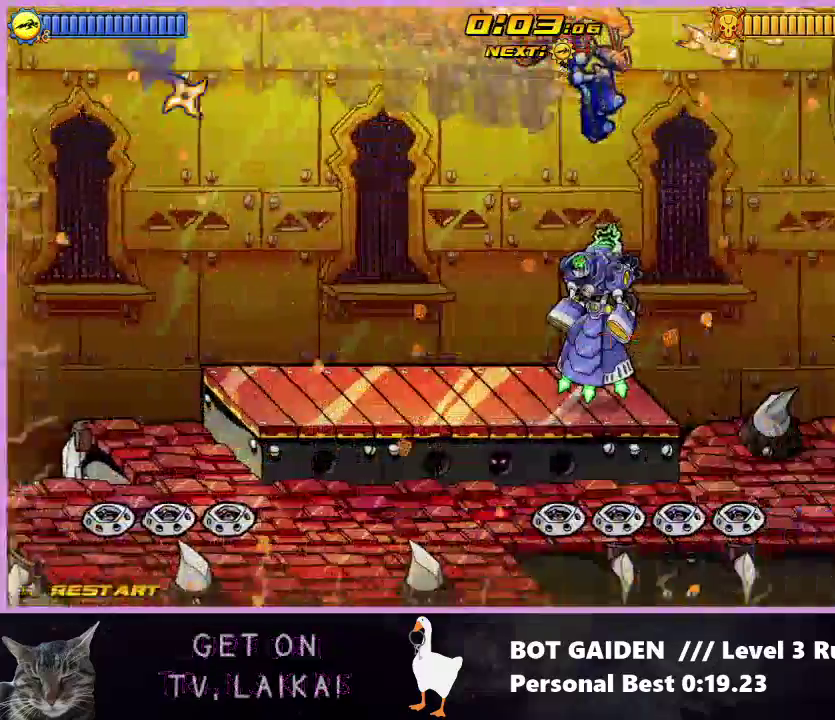
{"buttons": ["R1", "DPAD_RIGHT"], "events": [[133, "X", "up"]]}
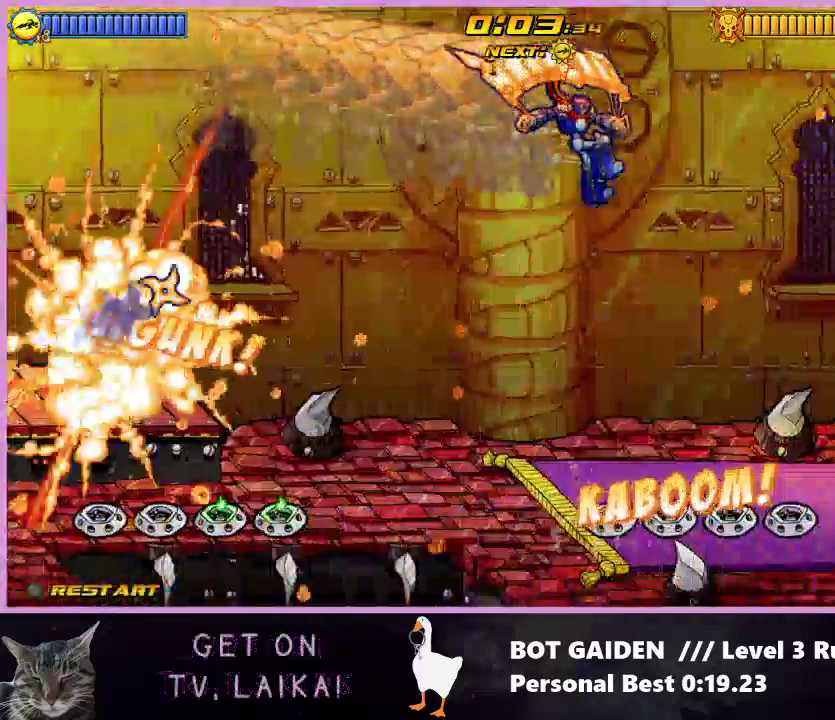
{"buttons": ["DPAD_RIGHT"], "events": [[100, "R1", "up"]]}
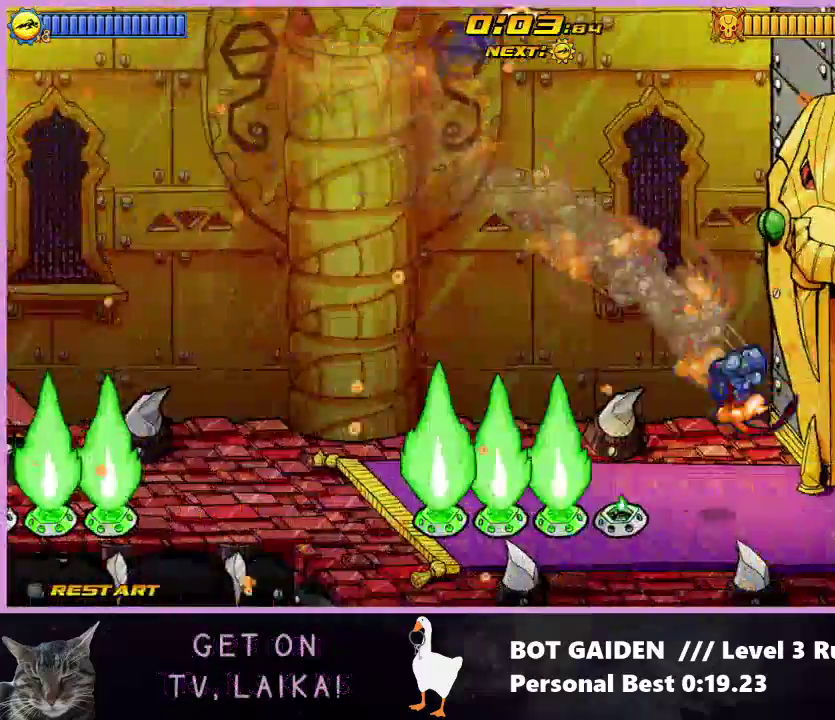
{"buttons": ["A", "DPAD_UP", "DPAD_LEFT"], "events": [[400, "A", "down"], [400, "DPAD_LEFT", "down"], [400, "DPAD_RIGHT", "up"], [400, "DPAD_UP", "down"]]}
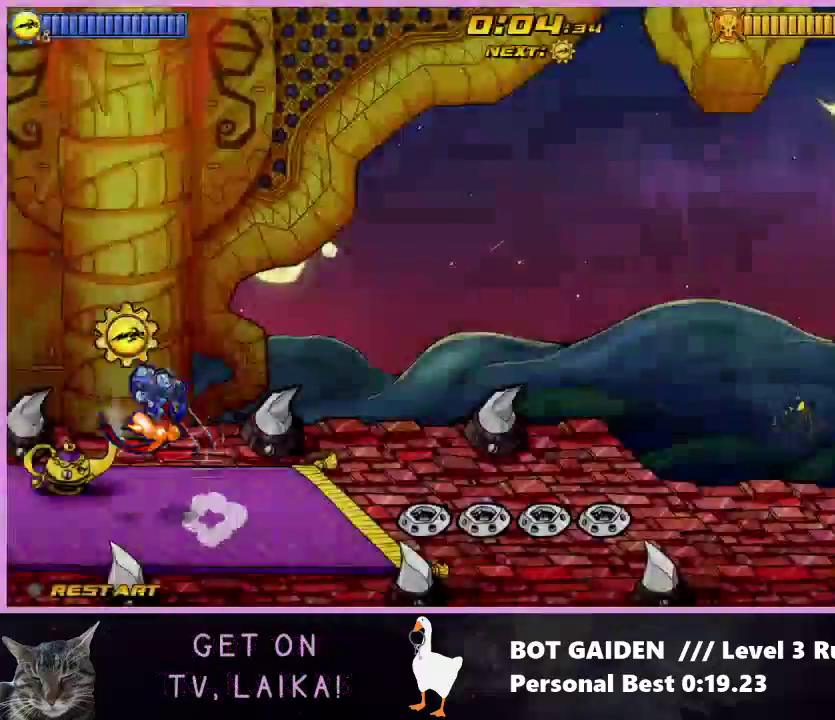
{"buttons": ["DPAD_RIGHT"], "events": [[33, "A", "up"], [100, "DPAD_LEFT", "up"], [100, "DPAD_RIGHT", "down"], [100, "DPAD_UP", "up"], [233, "A", "down"], [333, "A", "up"]]}
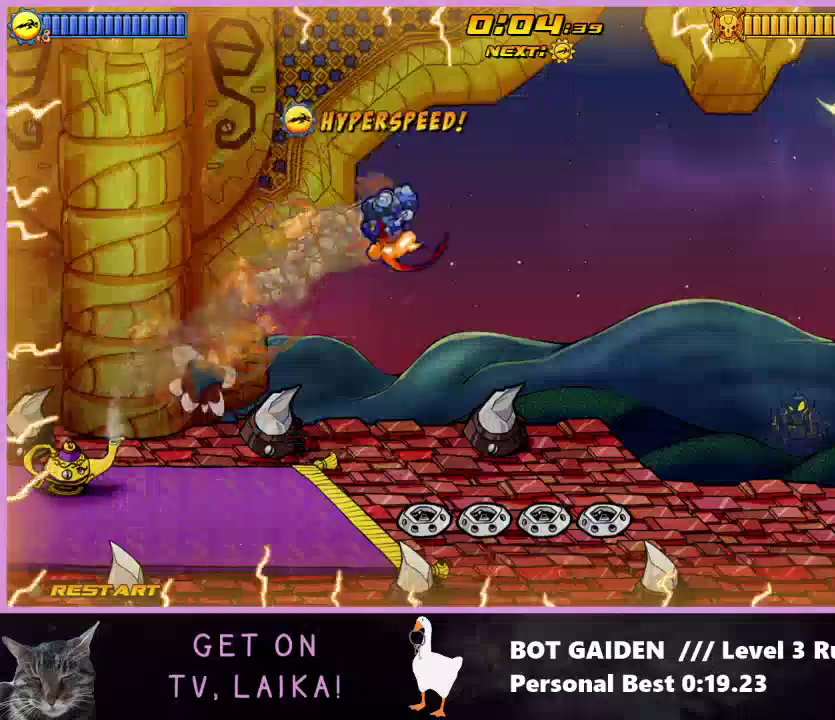
{"buttons": ["A", "DPAD_RIGHT"], "events": [[500, "A", "down"]]}
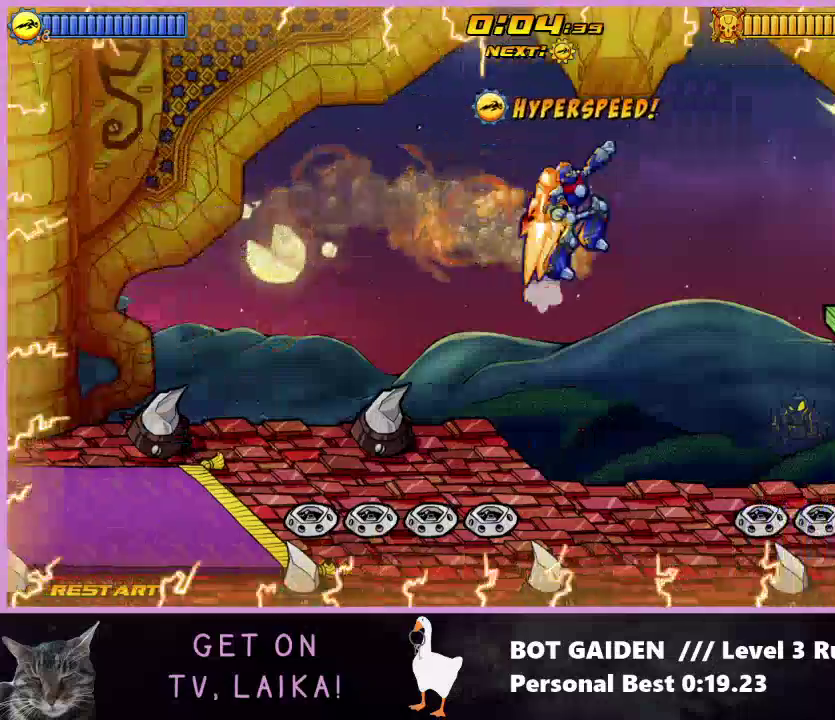
{"buttons": ["R1", "DPAD_RIGHT"], "events": [[100, "A", "up"], [167, "R1", "down"]]}
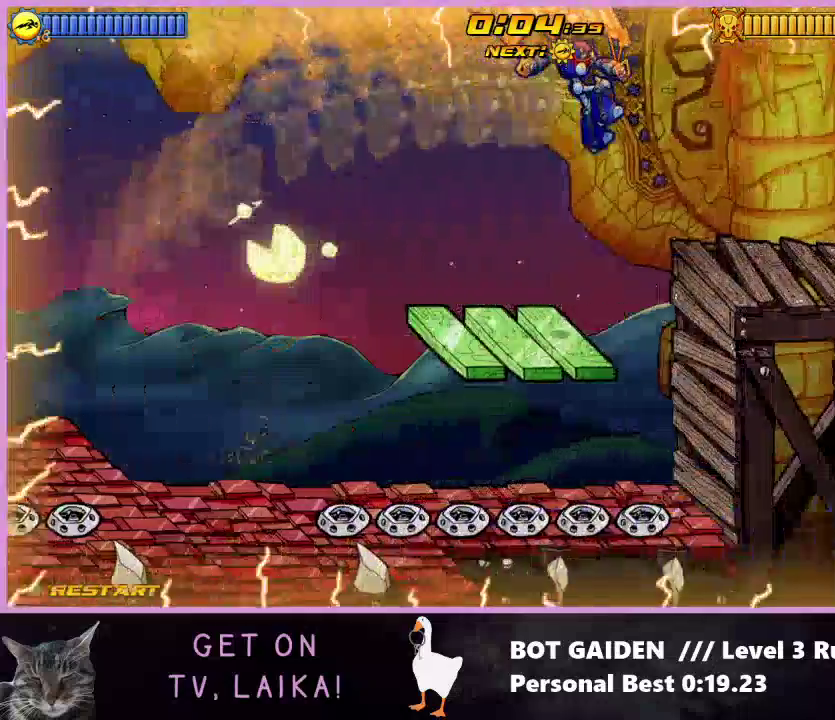
{"buttons": ["X", "DPAD_RIGHT"], "events": [[167, "R1", "up"], [333, "X", "down"]]}
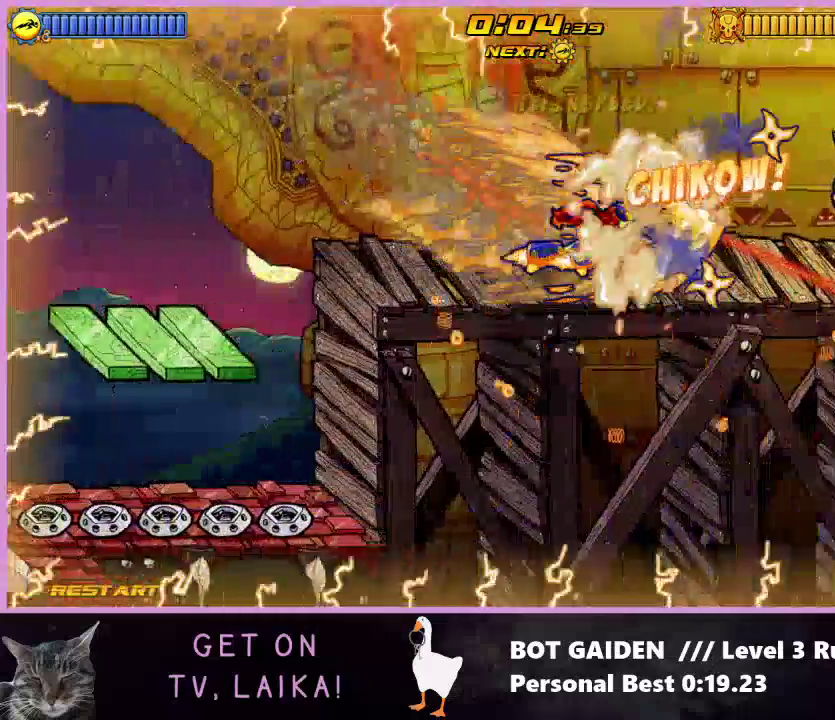
{"buttons": ["DPAD_RIGHT"], "events": [[300, "X", "up"], [400, "A", "down"], [500, "A", "up"]]}
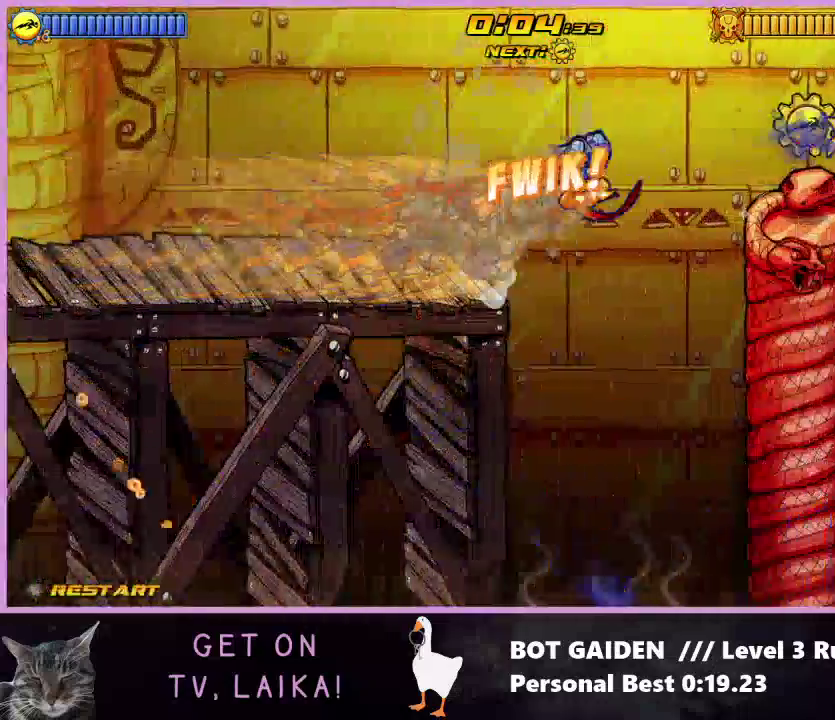
{"buttons": [], "events": [[467, "DPAD_RIGHT", "up"]]}
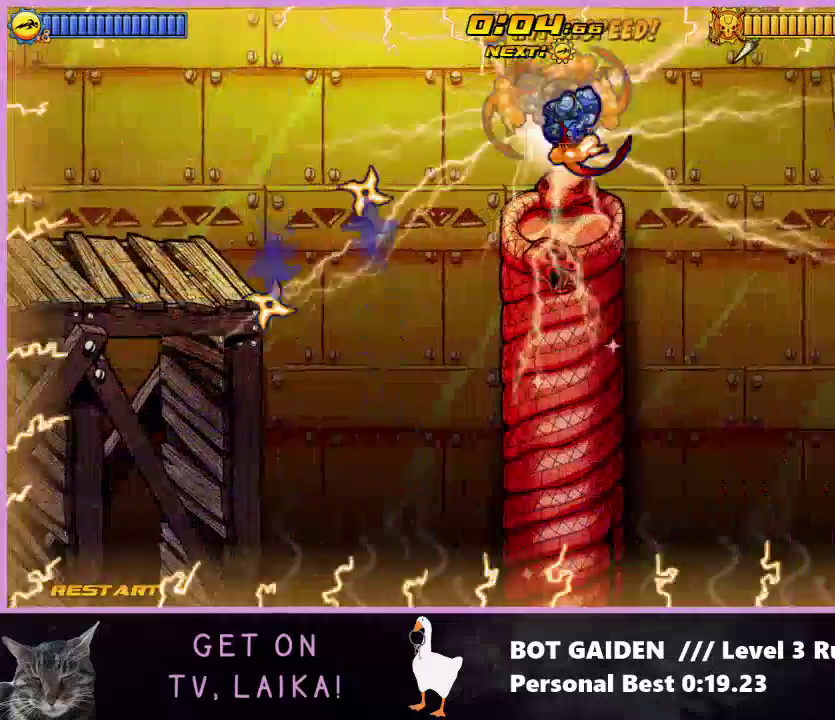
{"buttons": ["A", "DPAD_RIGHT"], "events": [[233, "DPAD_RIGHT", "down"], [400, "A", "down"]]}
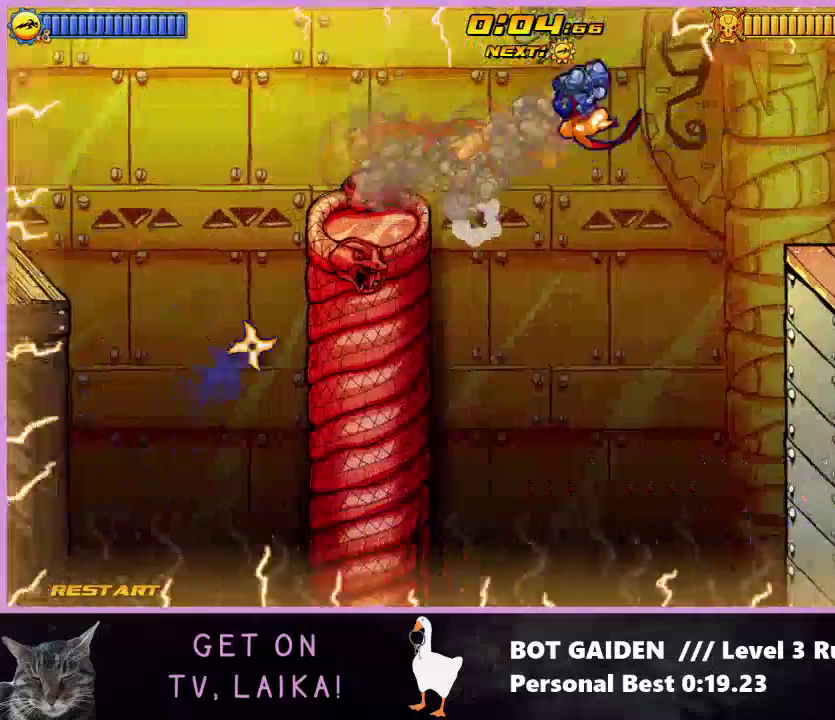
{"buttons": ["X", "R1", "DPAD_RIGHT"], "events": [[167, "A", "up"], [200, "R1", "down"], [400, "X", "down"]]}
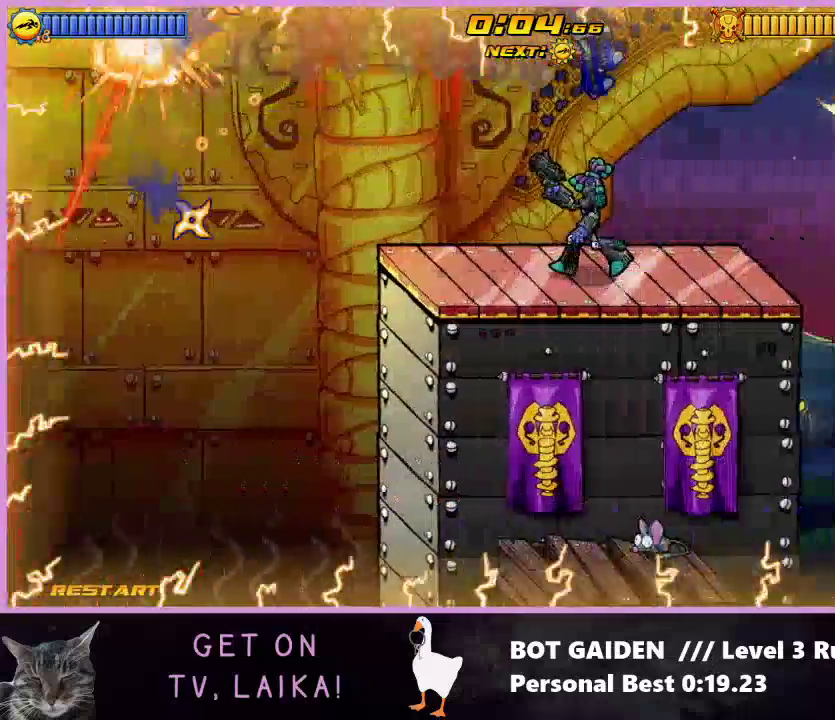
{"buttons": ["R1", "DPAD_RIGHT"], "events": [[33, "X", "up"], [133, "X", "down"], [233, "X", "up"], [367, "X", "down"], [467, "X", "up"]]}
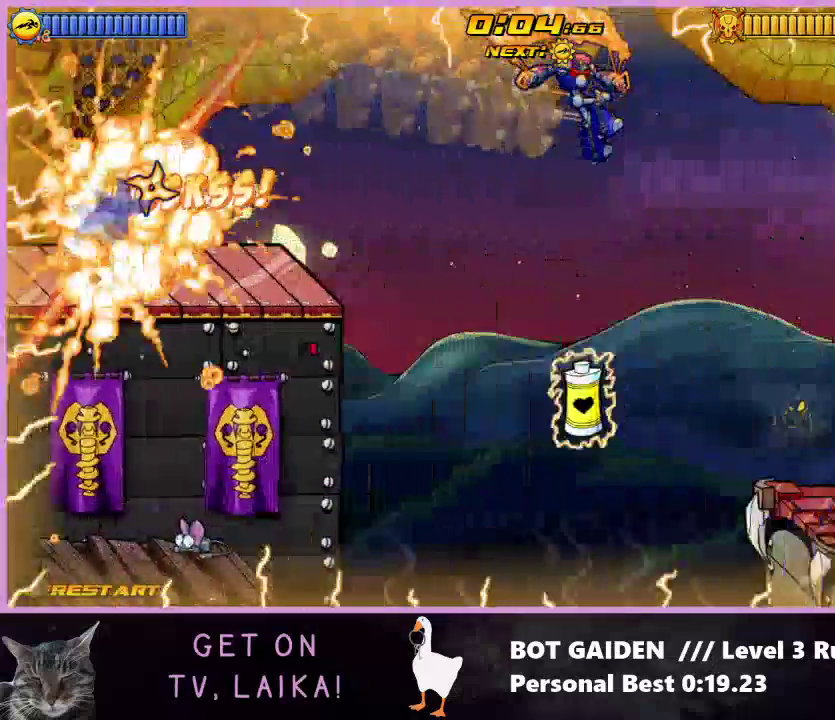
{"buttons": ["R1", "DPAD_RIGHT"], "events": [[67, "X", "down"], [200, "X", "up"], [300, "X", "down"], [400, "X", "up"]]}
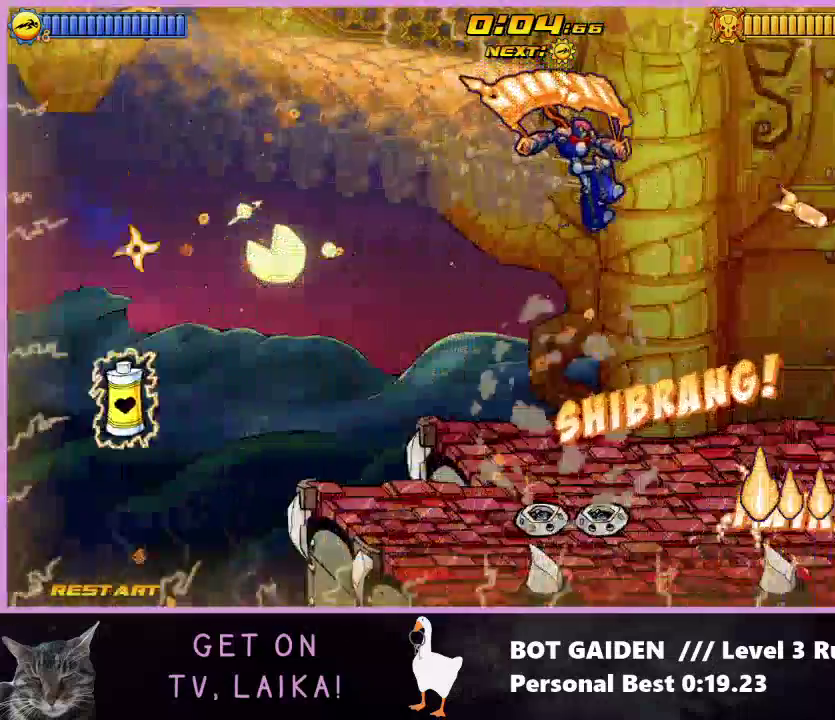
{"buttons": ["X", "R1", "DPAD_RIGHT"], "events": [[33, "X", "down"], [133, "X", "up"], [233, "X", "down"], [367, "X", "up"], [467, "X", "down"]]}
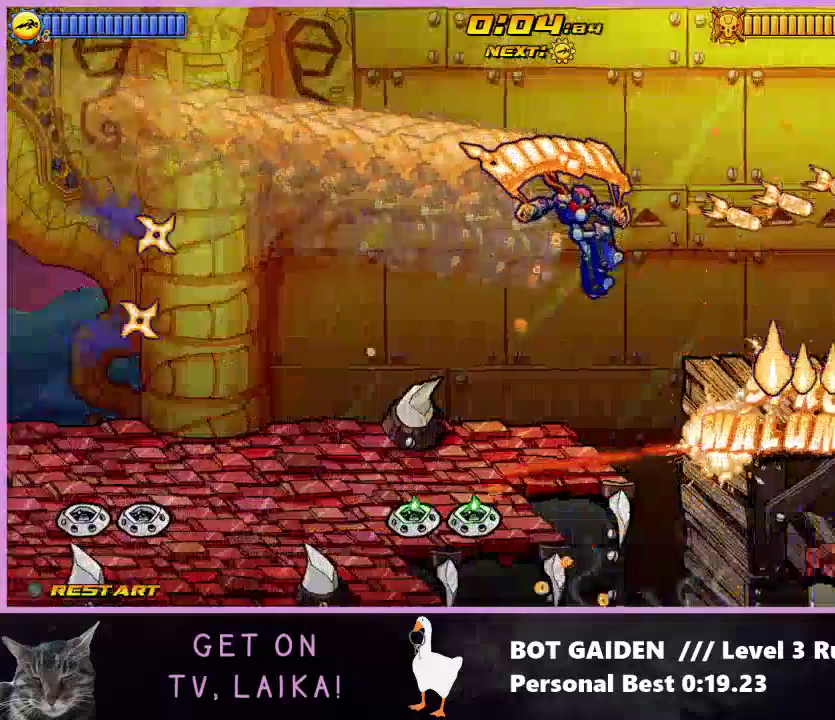
{"buttons": ["R1", "DPAD_RIGHT"], "events": [[67, "X", "up"], [167, "X", "down"], [267, "X", "up"], [367, "X", "down"], [500, "X", "up"]]}
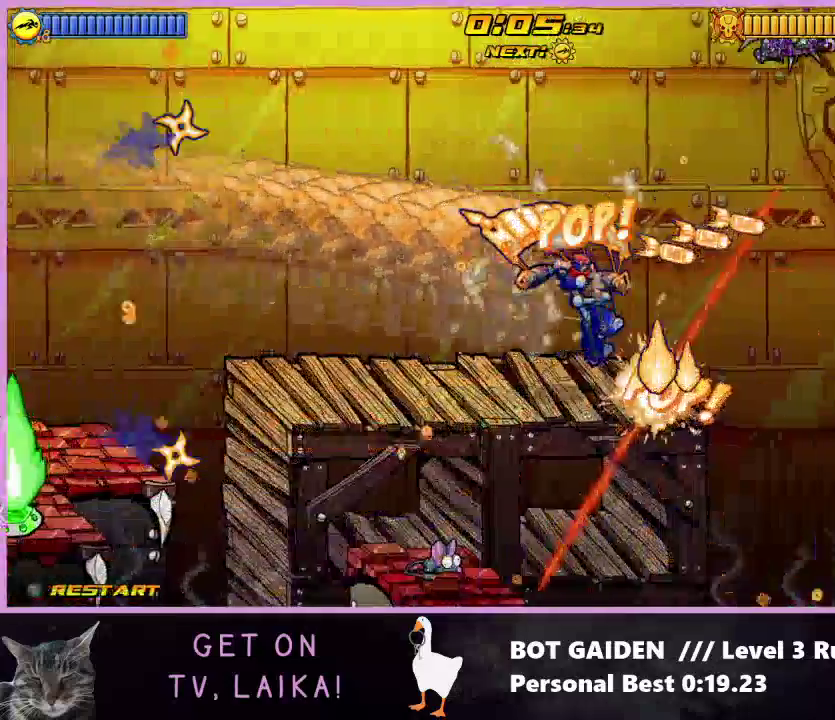
{"buttons": ["R1", "DPAD_RIGHT"], "events": []}
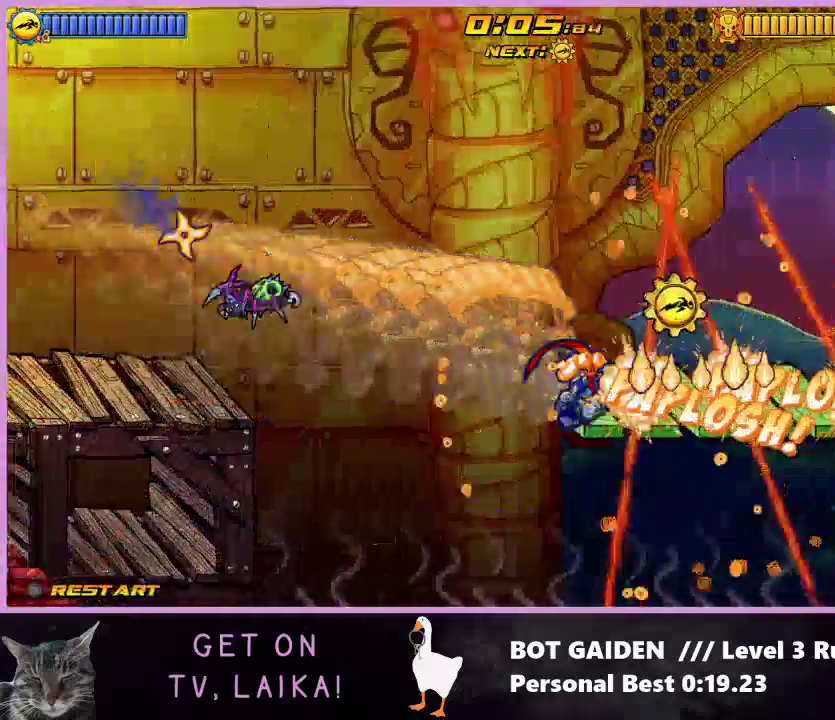
{"buttons": ["DPAD_RIGHT"], "events": [[33, "R1", "up"], [133, "A", "down"], [267, "A", "up"]]}
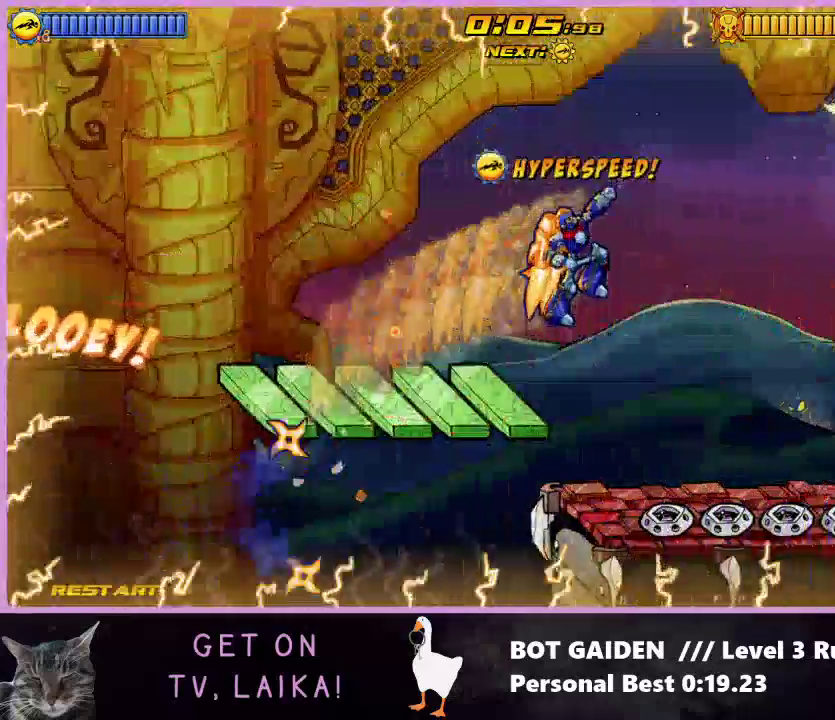
{"buttons": ["DPAD_RIGHT"], "events": [[200, "X", "down"], [467, "X", "up"]]}
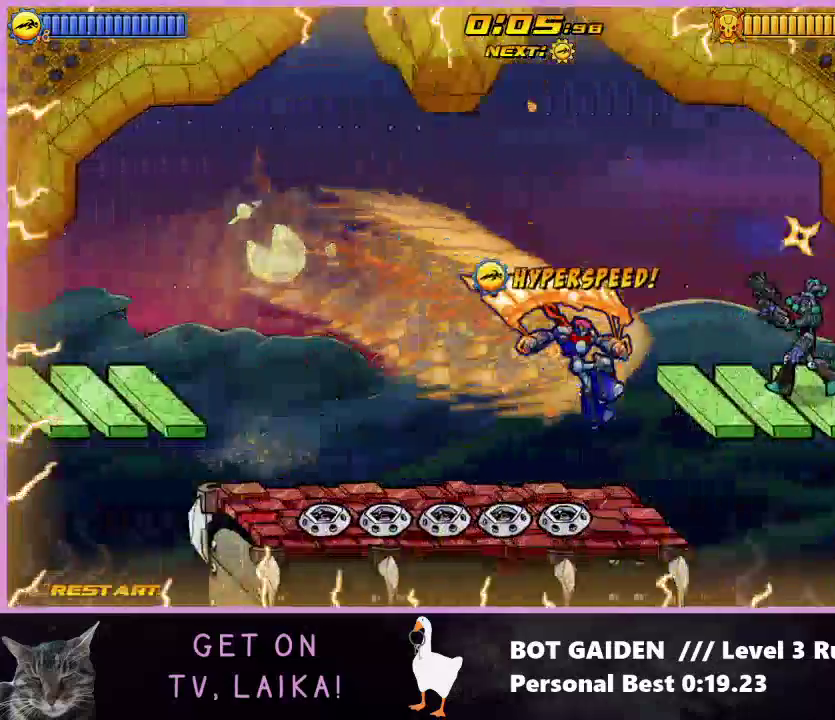
{"buttons": ["R1", "DPAD_RIGHT"], "events": [[33, "R1", "down"], [67, "A", "down"], [367, "A", "up"]]}
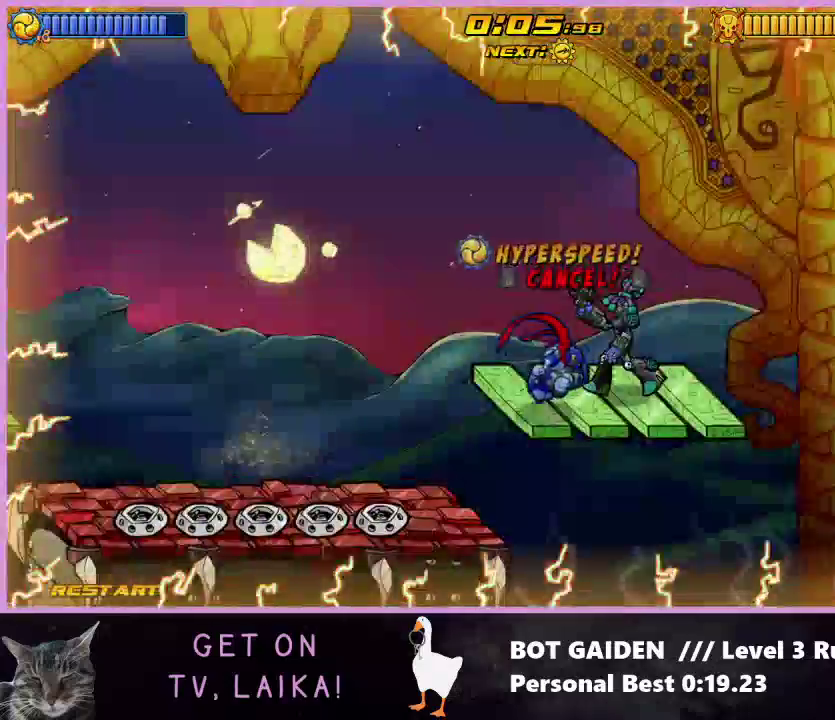
{"buttons": ["DPAD_RIGHT"], "events": [[267, "R1", "up"]]}
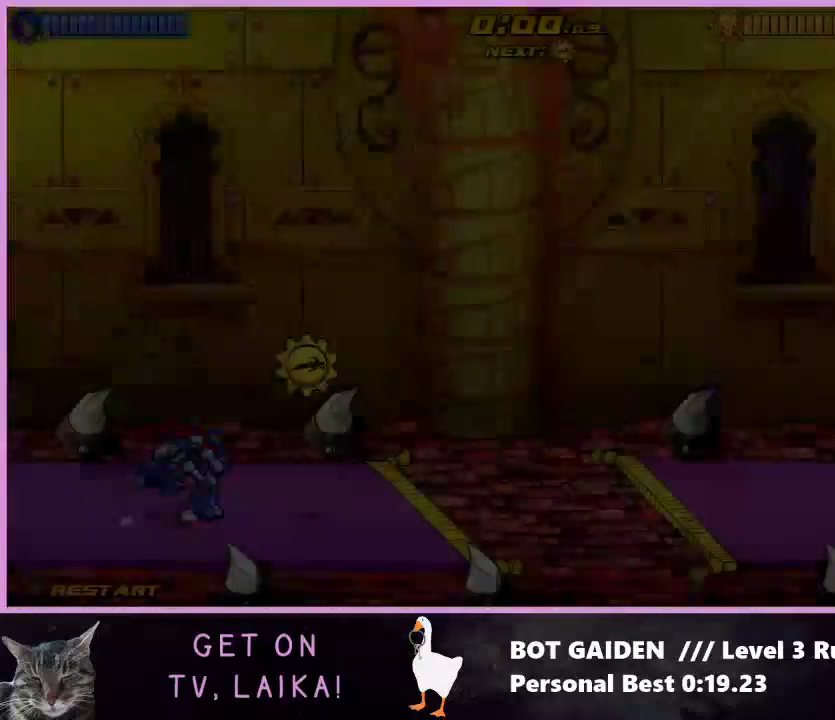
{"buttons": ["DPAD_RIGHT"], "events": []}
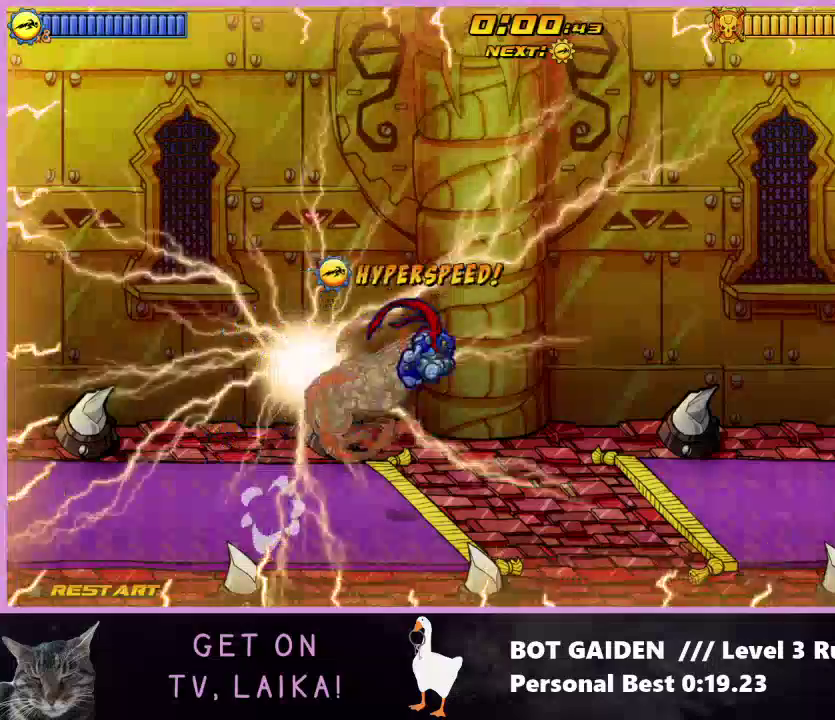
{"buttons": ["DPAD_RIGHT"], "events": [[300, "A", "down"], [433, "A", "up"]]}
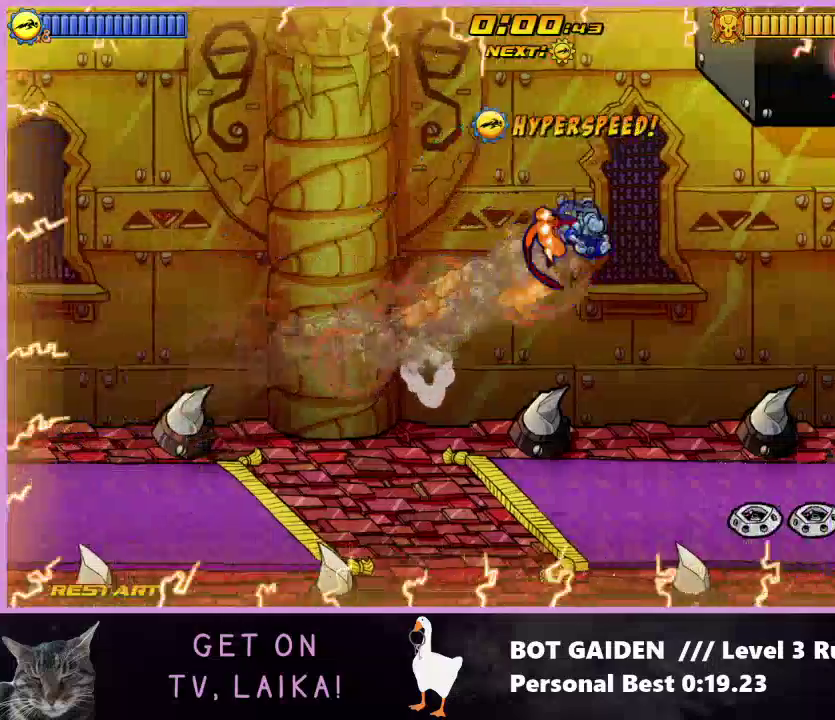
{"buttons": ["DPAD_RIGHT"], "events": []}
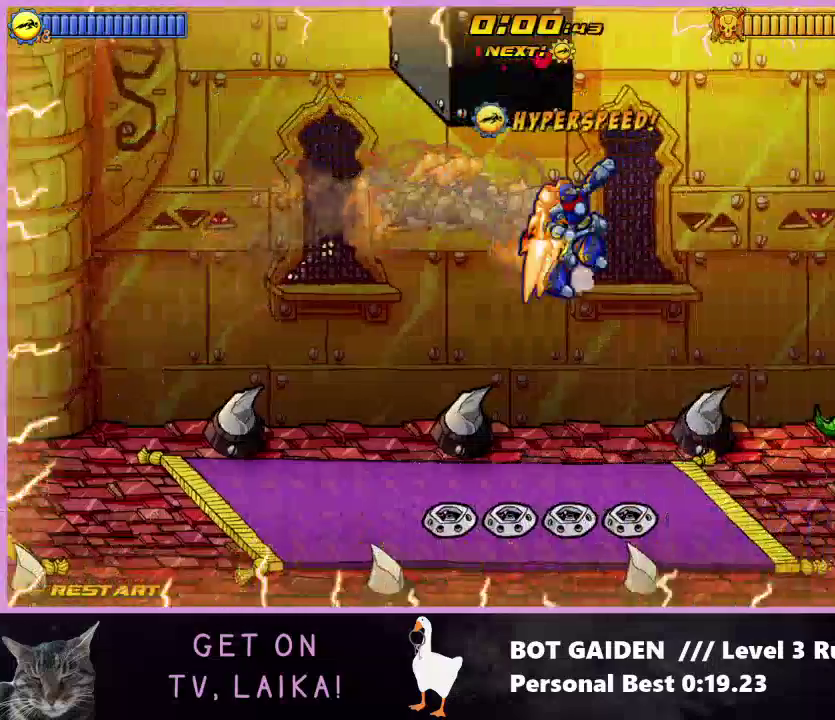
{"buttons": ["R1", "DPAD_RIGHT"], "events": [[33, "A", "down"], [133, "A", "up"], [200, "R1", "down"]]}
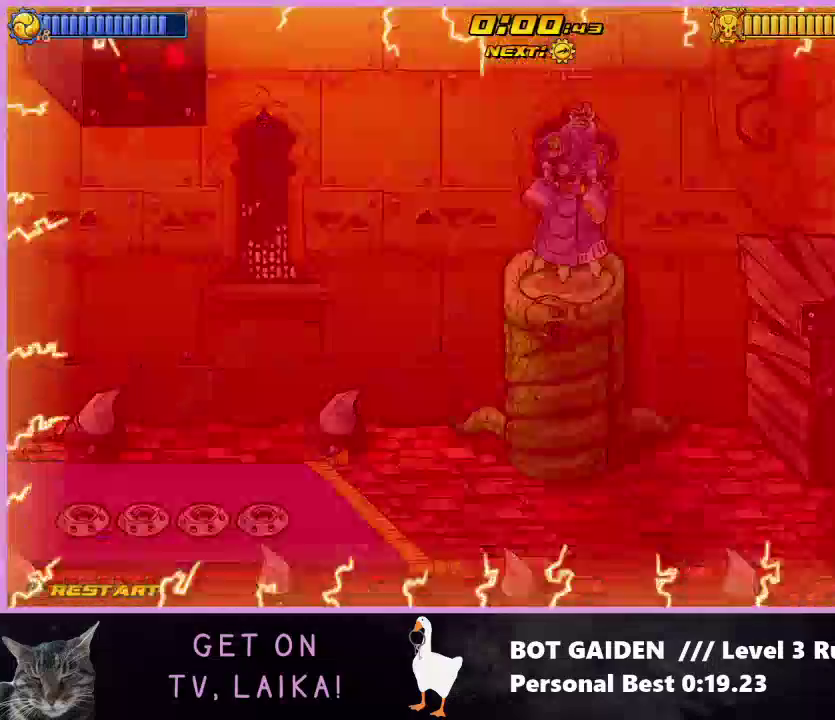
{"buttons": ["DPAD_RIGHT"], "events": [[333, "R1", "up"]]}
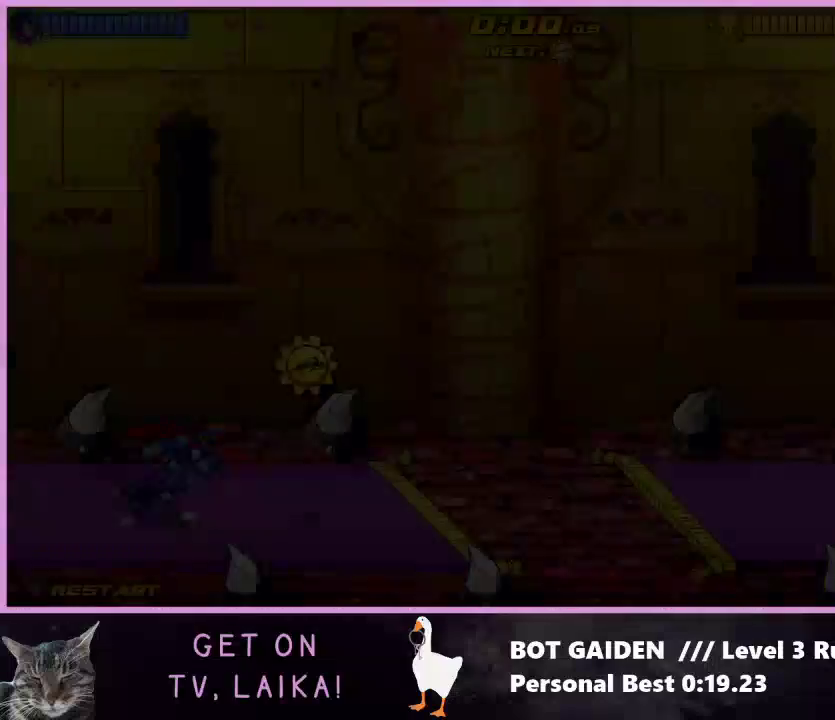
{"buttons": ["DPAD_RIGHT"], "events": [[267, "A", "down"], [400, "A", "up"]]}